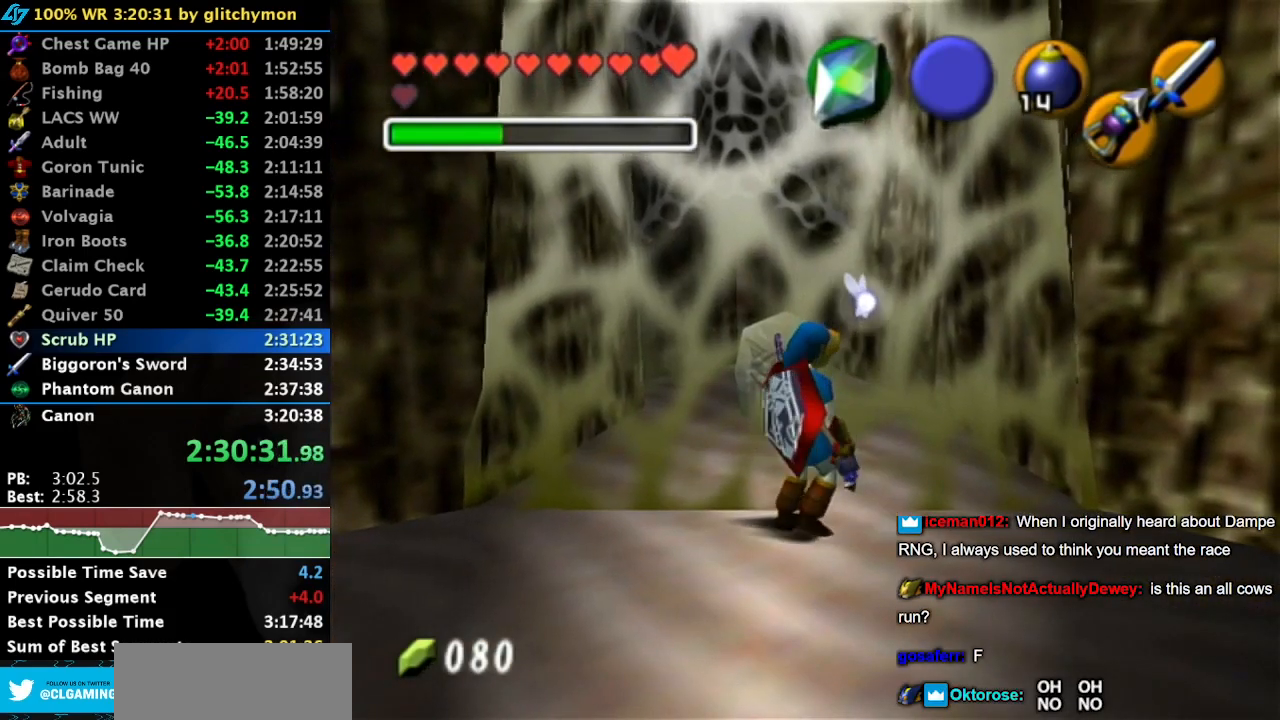
Gameplay with a controller (Nintendo layout); each line is a JSON object with the inputs held at the frame after it. "button_events" lists button changes between this image and that frame as [ms after this image, input, new state], when the widget could be followed in between (sticks are given only as held states). Not read: L3 R3.
{"buttons": ["L1"], "left_stick": "center", "right_stick": "center", "button_events": [[400, "L1", "down"]]}
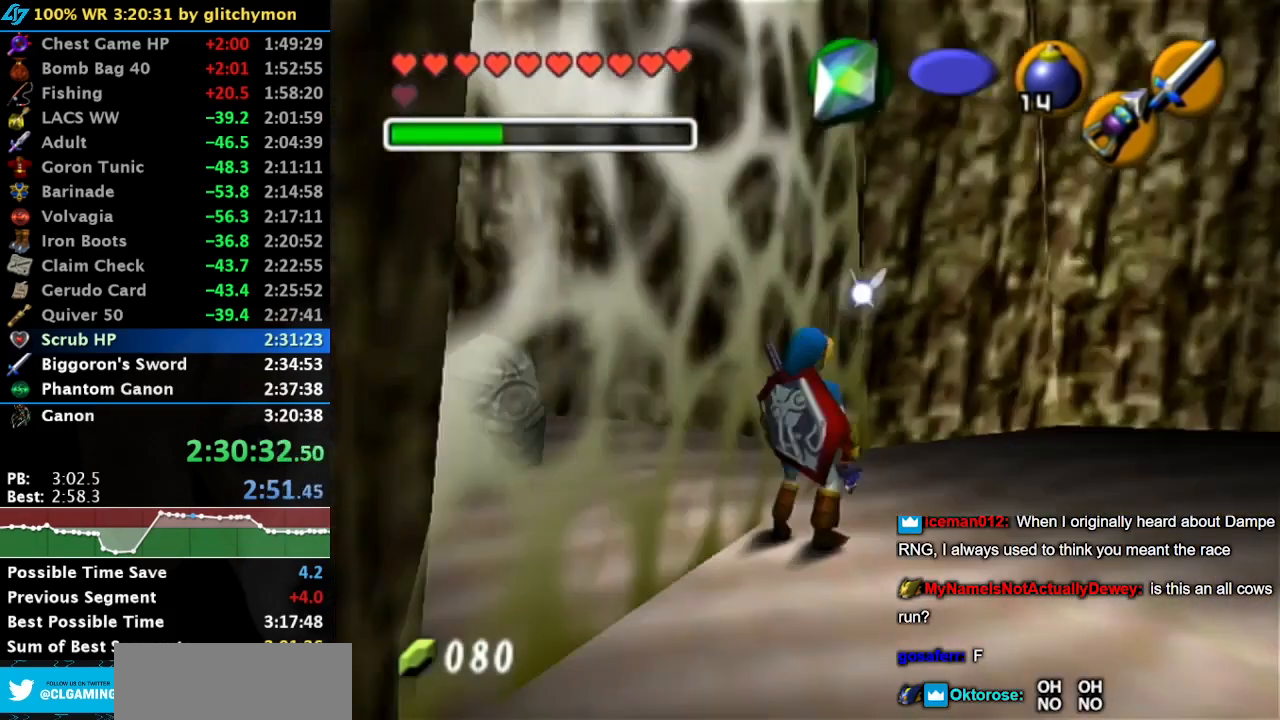
{"buttons": [], "left_stick": "center", "right_stick": "center", "button_events": [[67, "L1", "up"], [117, "R2", "down"], [167, "R2", "up"], [267, "R2", "down"], [333, "R2", "up"], [400, "R2", "down"], [483, "R2", "up"]]}
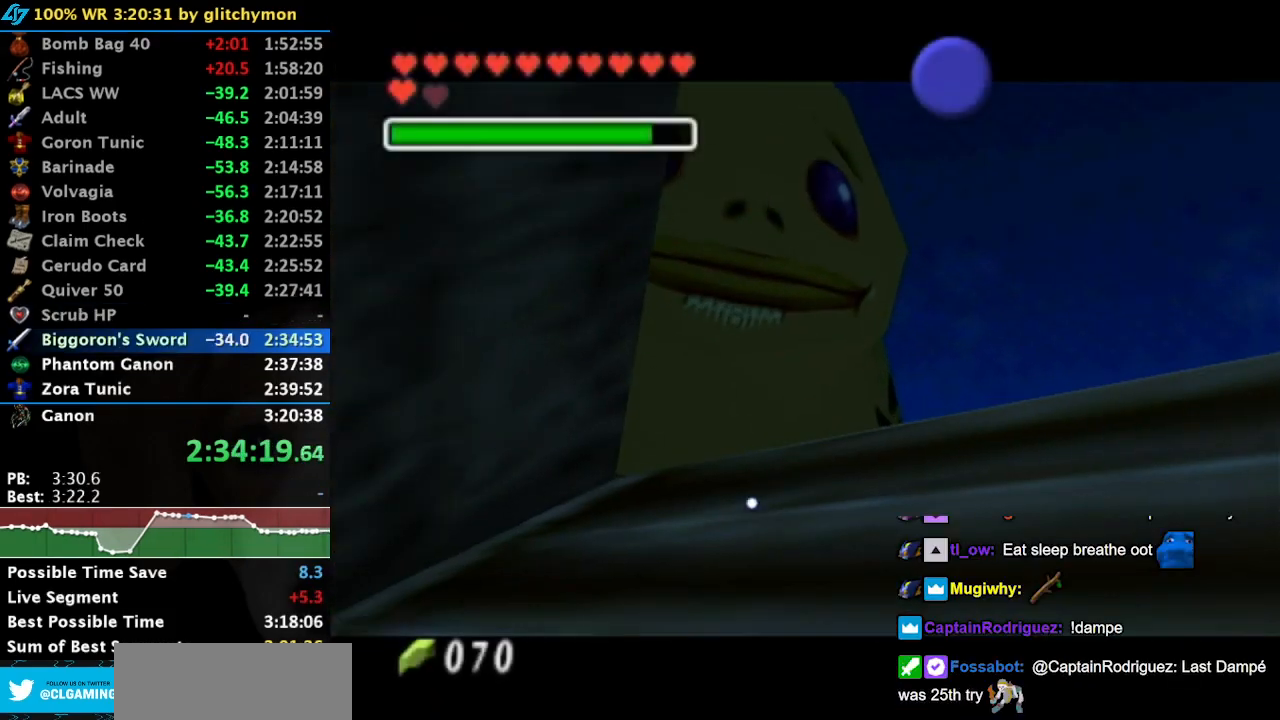
{"buttons": [], "left_stick": "center", "right_stick": "center", "button_events": [[50, "R2", "down"], [100, "R2", "up"]]}
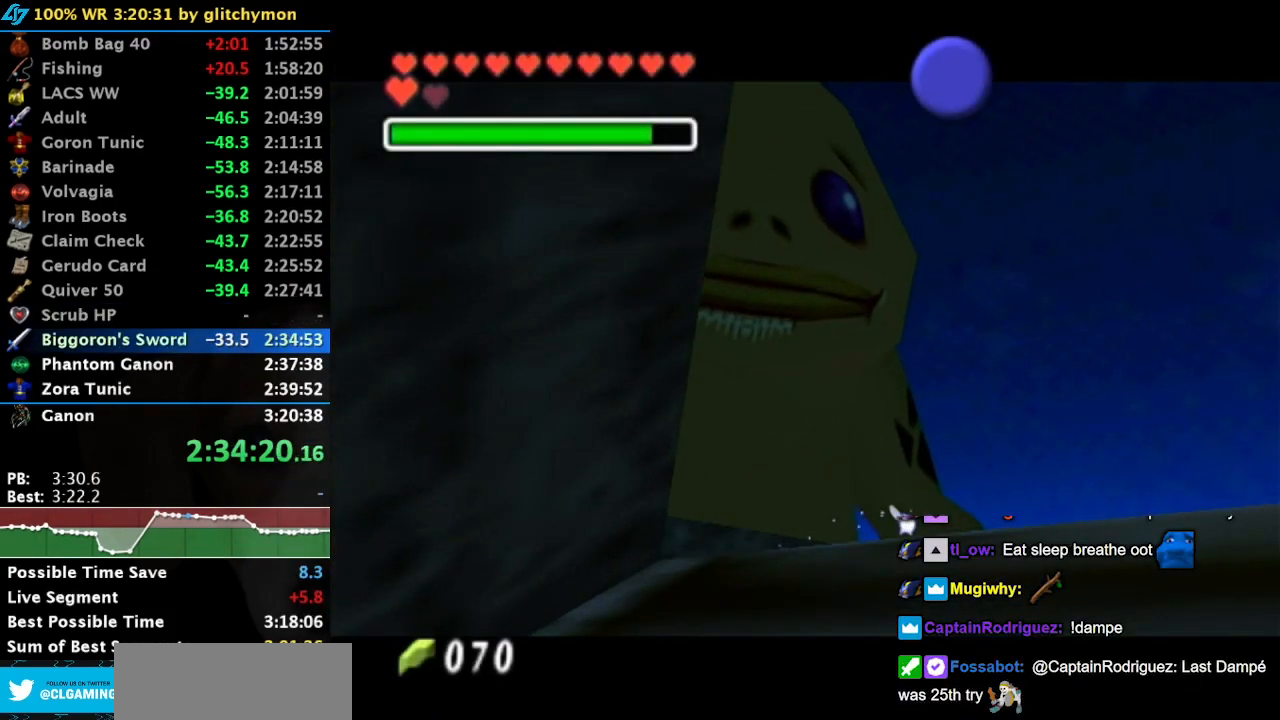
{"buttons": [], "left_stick": "center", "right_stick": "center", "button_events": []}
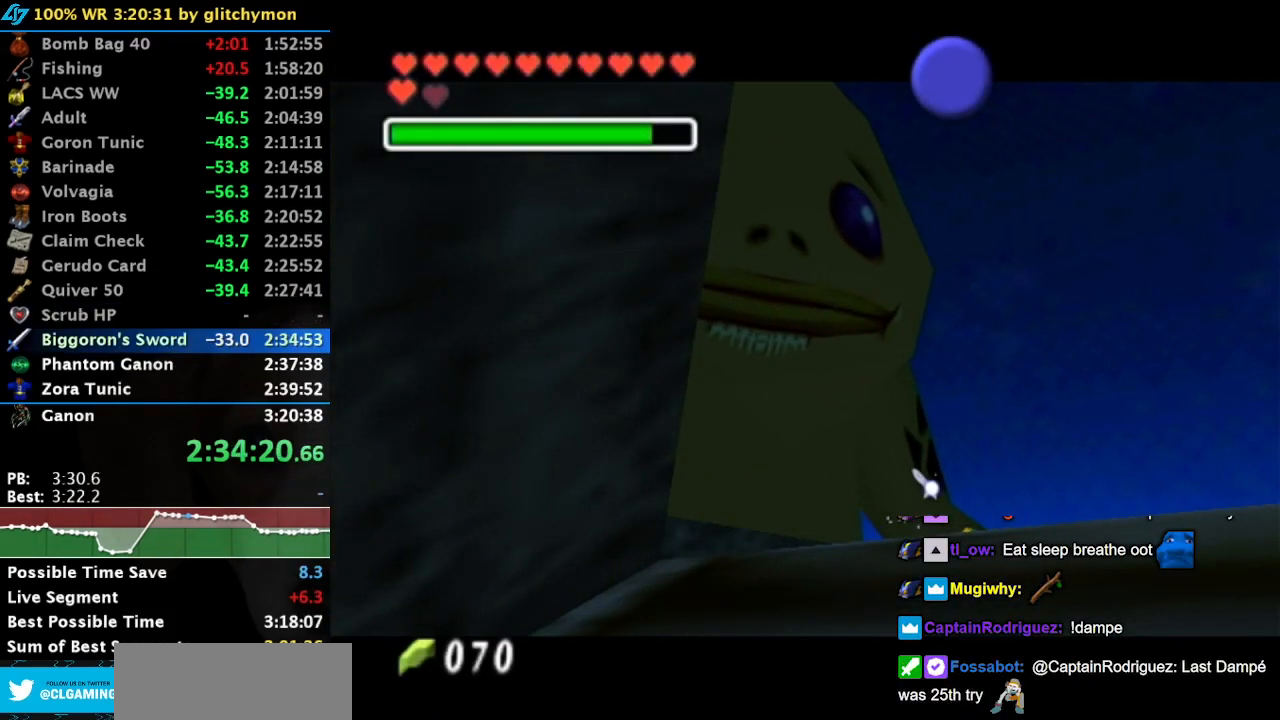
{"buttons": [], "left_stick": "center", "right_stick": "center", "button_events": []}
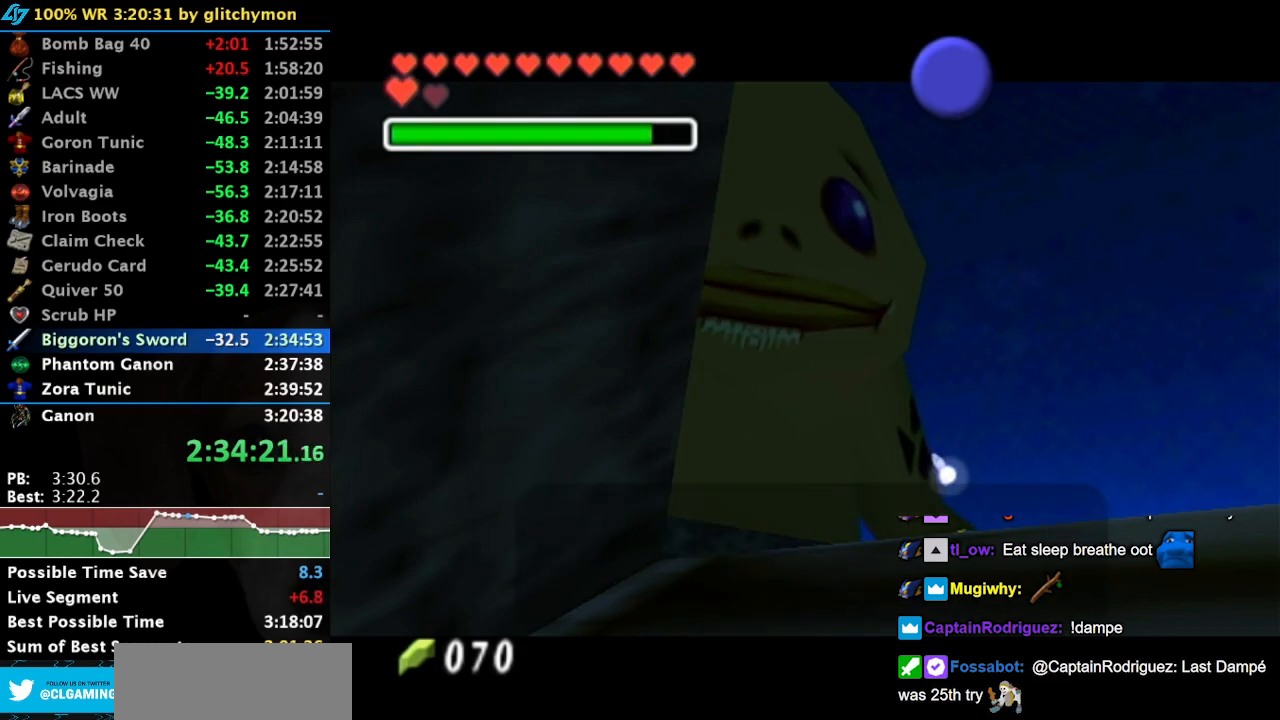
{"buttons": ["B"], "left_stick": "center", "right_stick": "center", "button_events": [[483, "B", "down"]]}
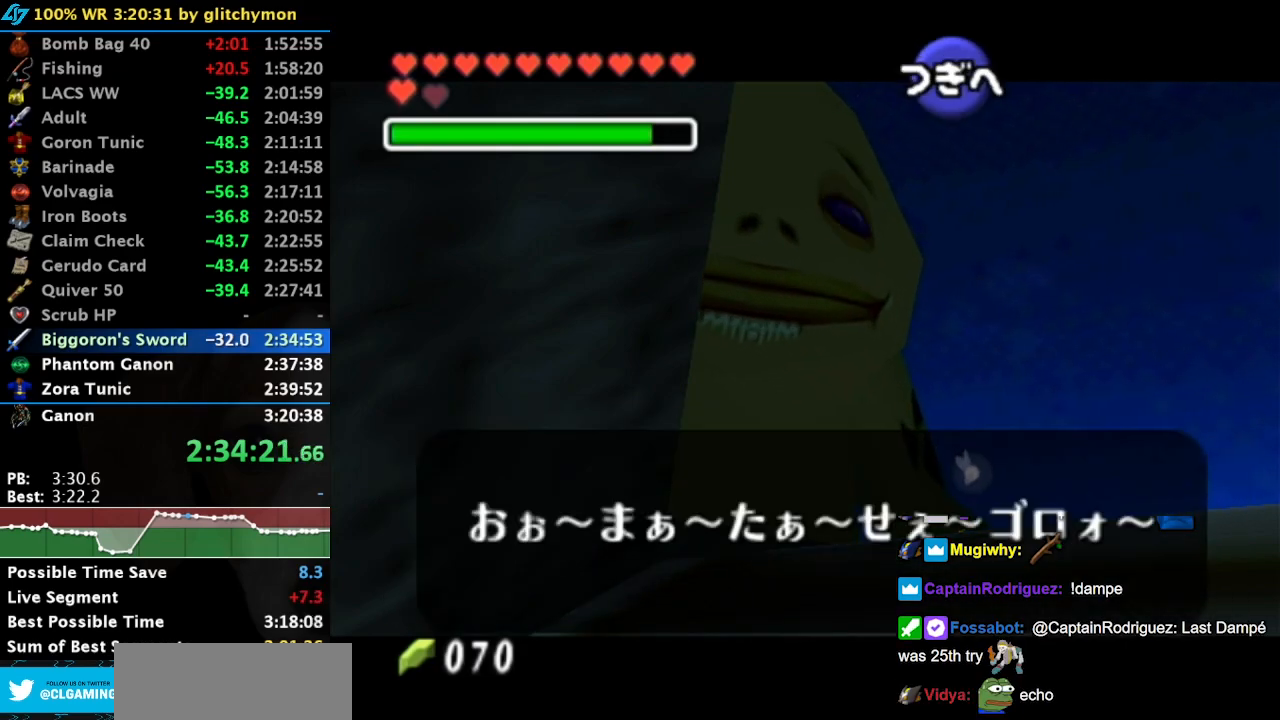
{"buttons": [], "left_stick": "center", "right_stick": "center", "button_events": [[83, "B", "up"], [200, "A", "down"], [267, "A", "up"]]}
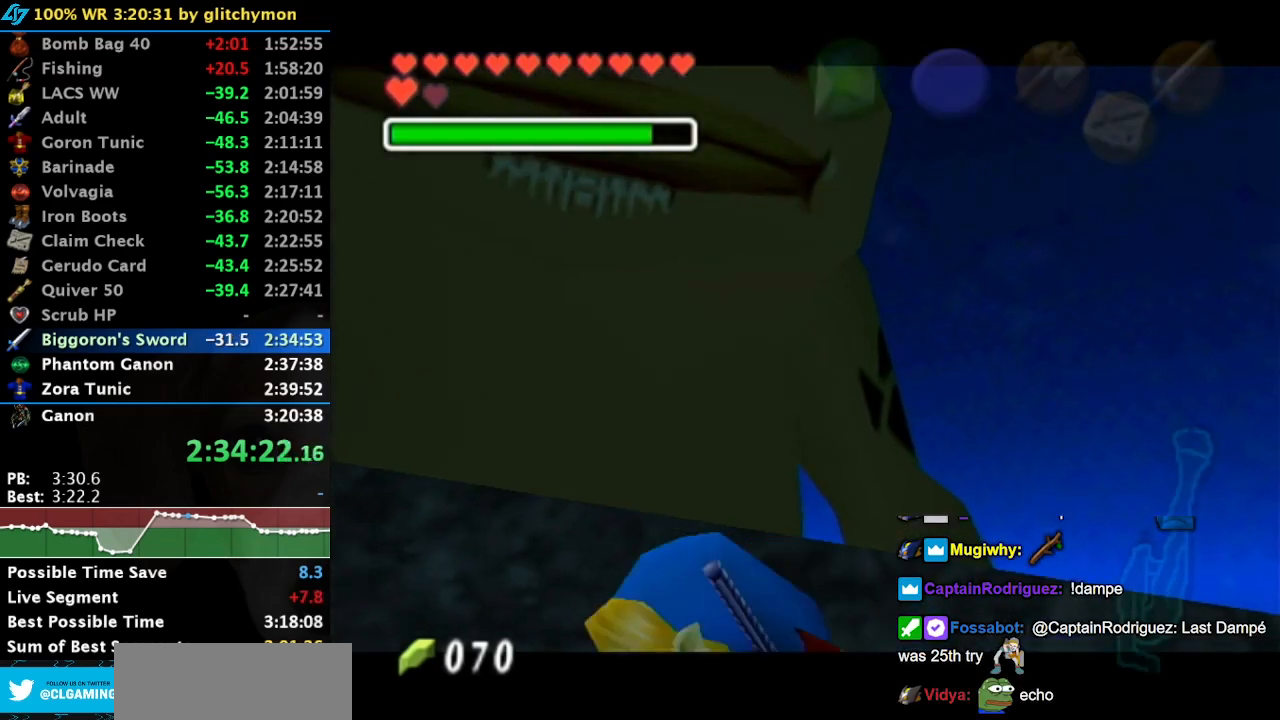
{"buttons": [], "left_stick": "center", "right_stick": "center", "button_events": []}
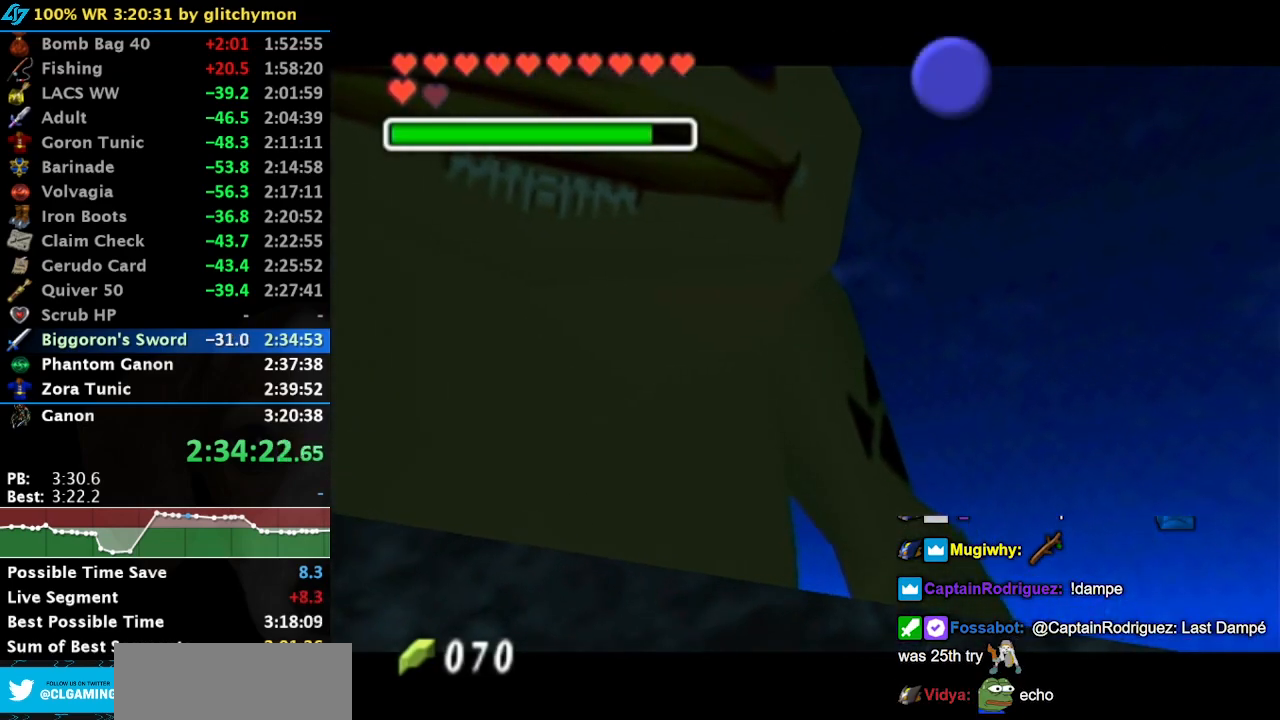
{"buttons": [], "left_stick": "center", "right_stick": "center", "button_events": []}
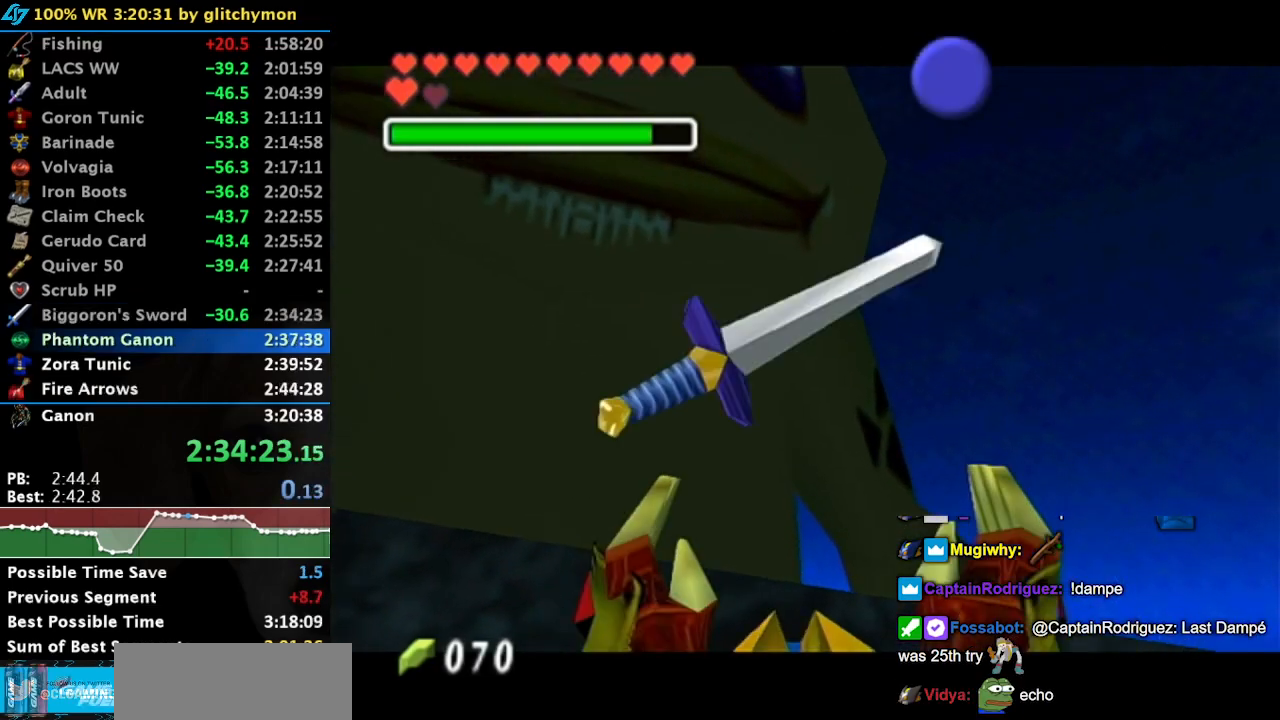
{"buttons": [], "left_stick": "center", "right_stick": "center", "button_events": []}
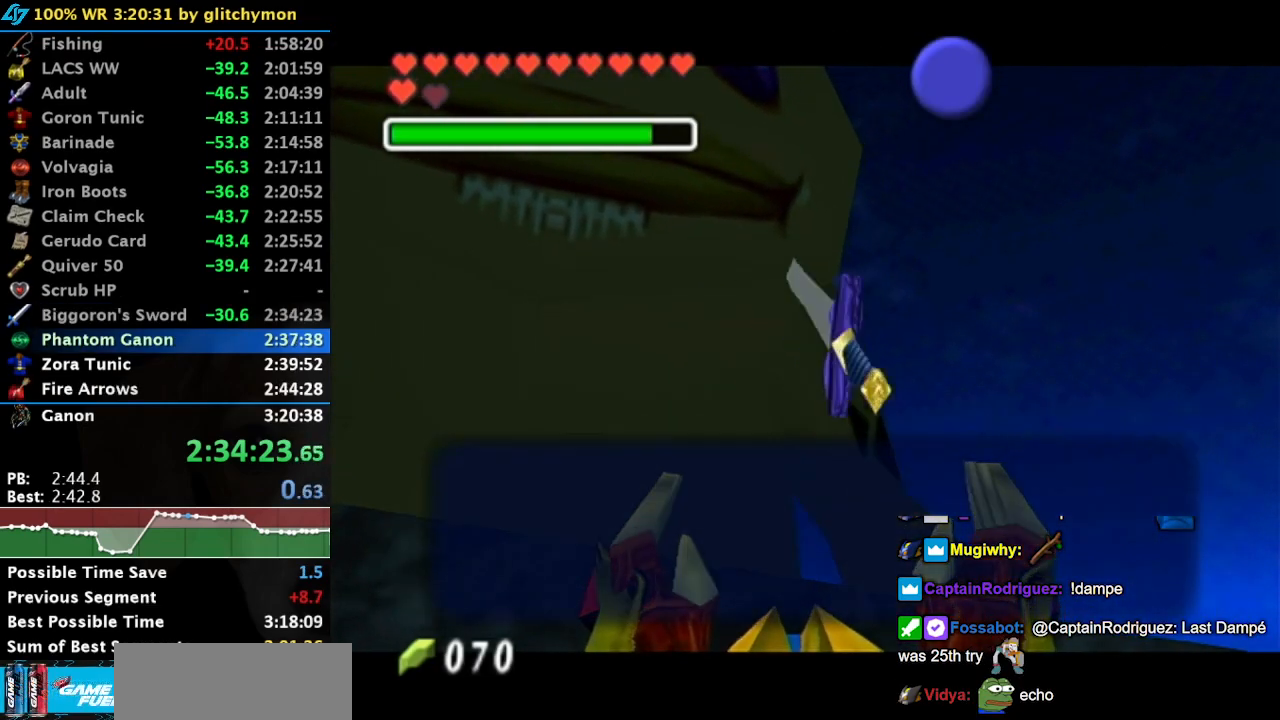
{"buttons": [], "left_stick": "center", "right_stick": "center", "button_events": []}
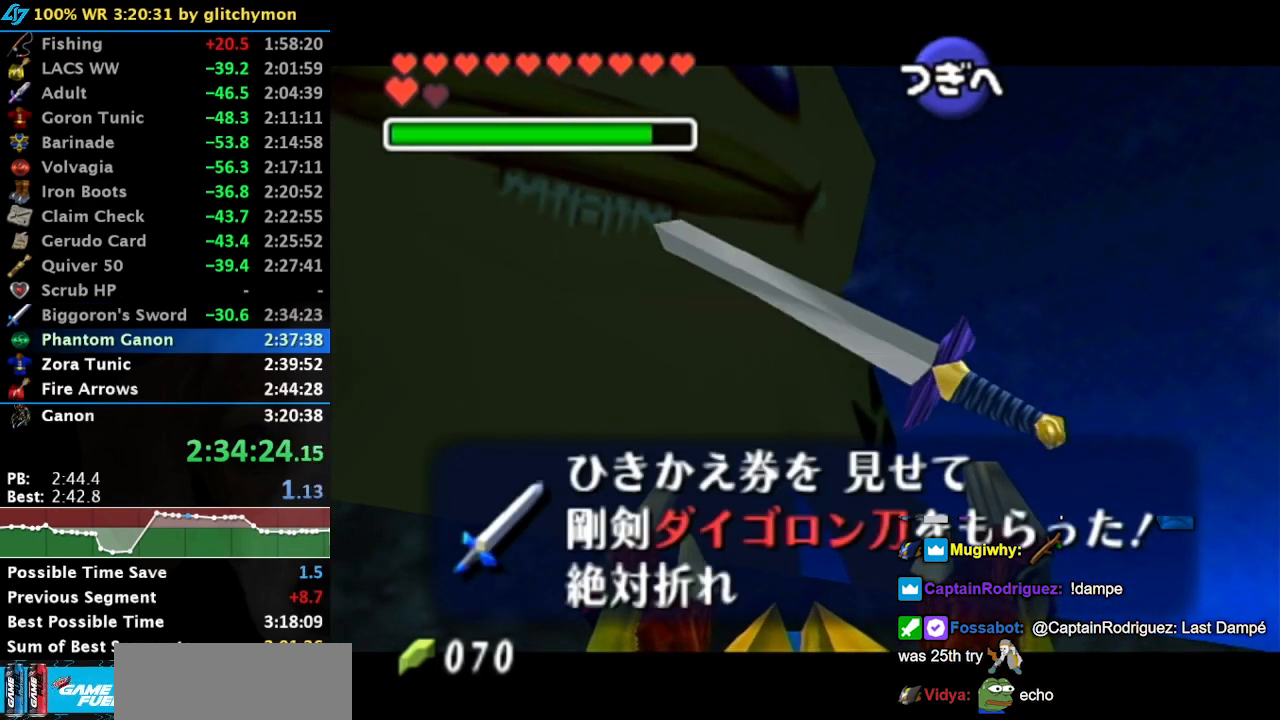
{"buttons": [], "left_stick": "up-right", "right_stick": "center", "button_events": []}
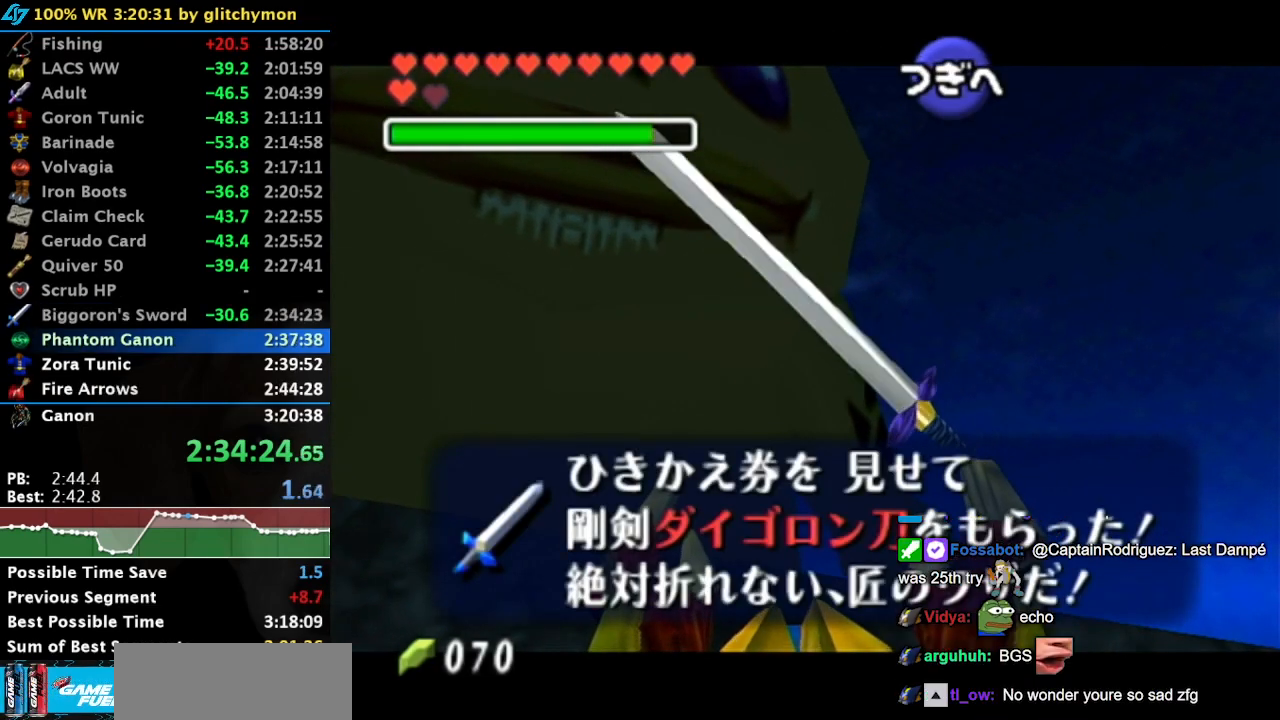
{"buttons": [], "left_stick": "up-right", "right_stick": "center", "button_events": [[117, "A", "down"], [250, "A", "up"]]}
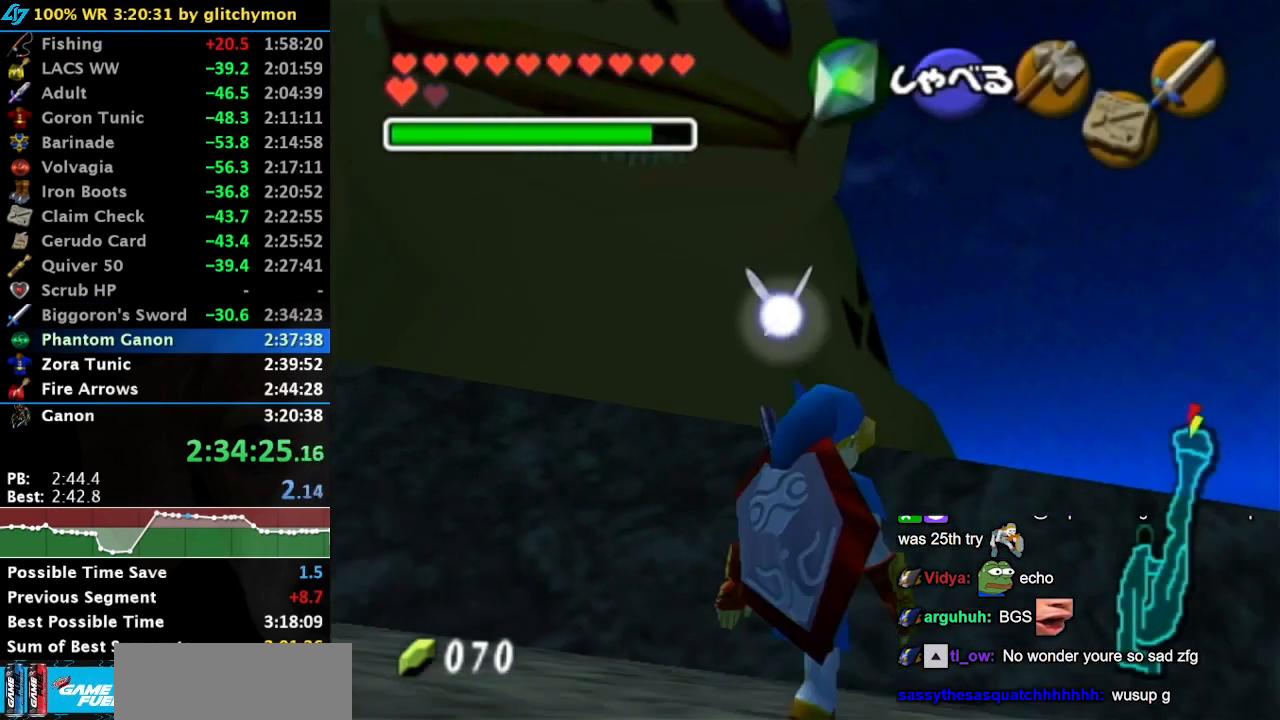
{"buttons": [], "left_stick": "up-right", "right_stick": "center", "button_events": []}
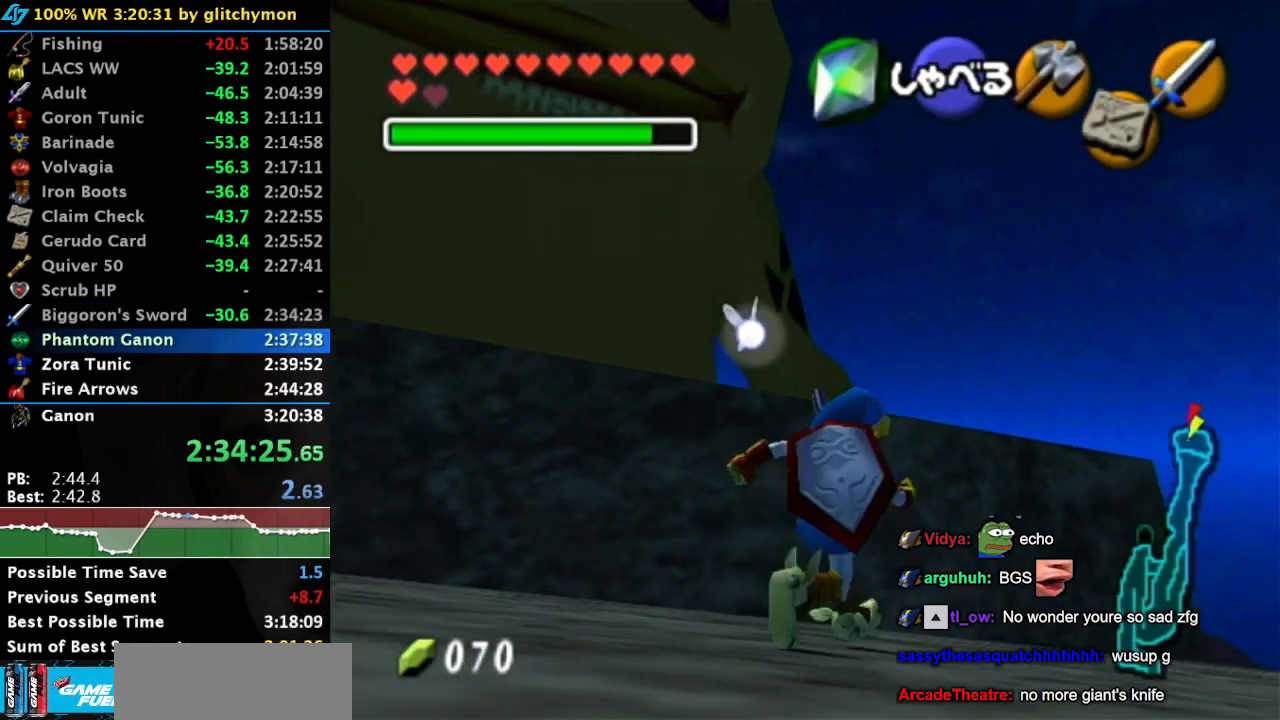
{"buttons": ["L1"], "left_stick": "down-right", "right_stick": "center", "button_events": [[200, "L1", "down"]]}
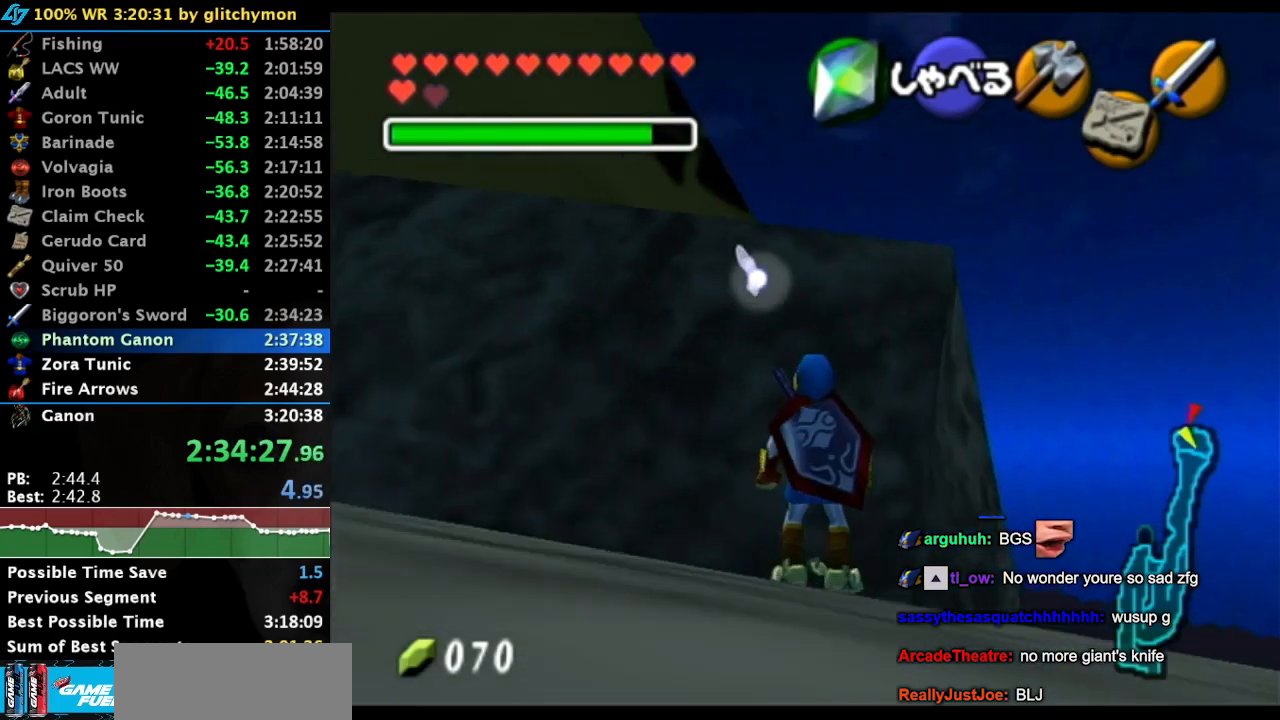
{"buttons": ["L1"], "left_stick": "down-right", "right_stick": "center", "button_events": []}
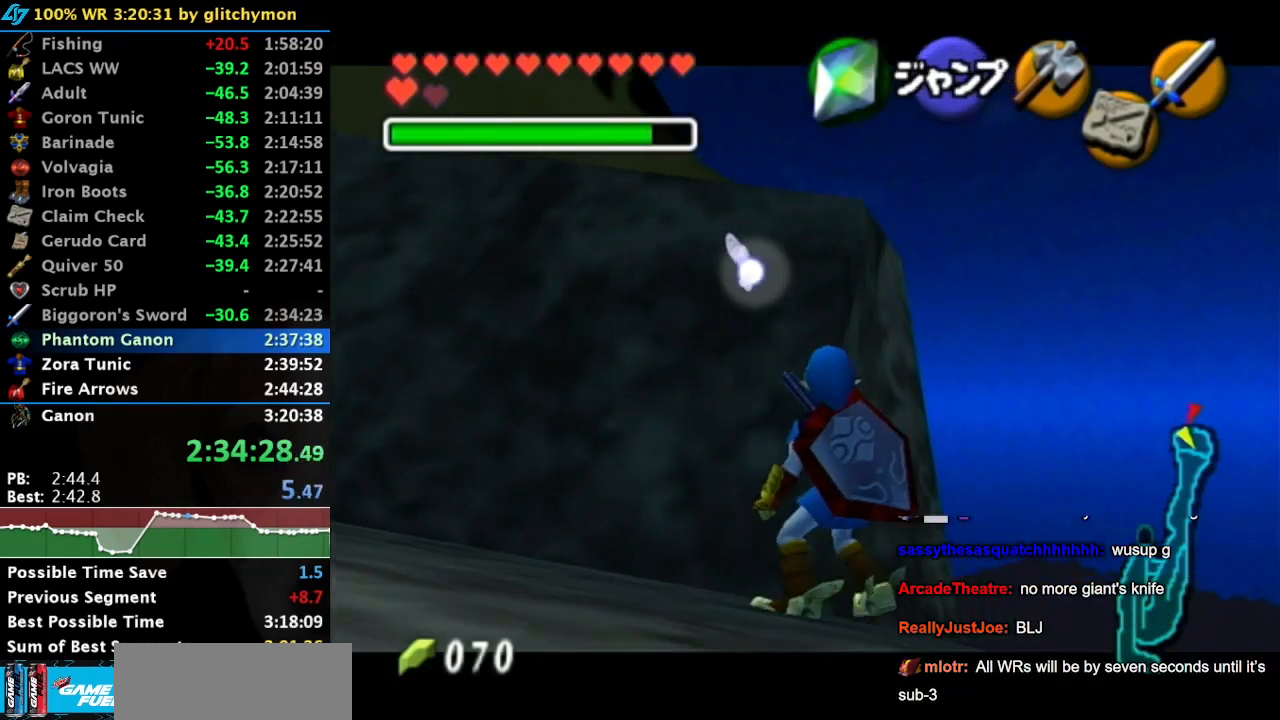
{"buttons": ["L1"], "left_stick": "down-right", "right_stick": "center", "button_events": []}
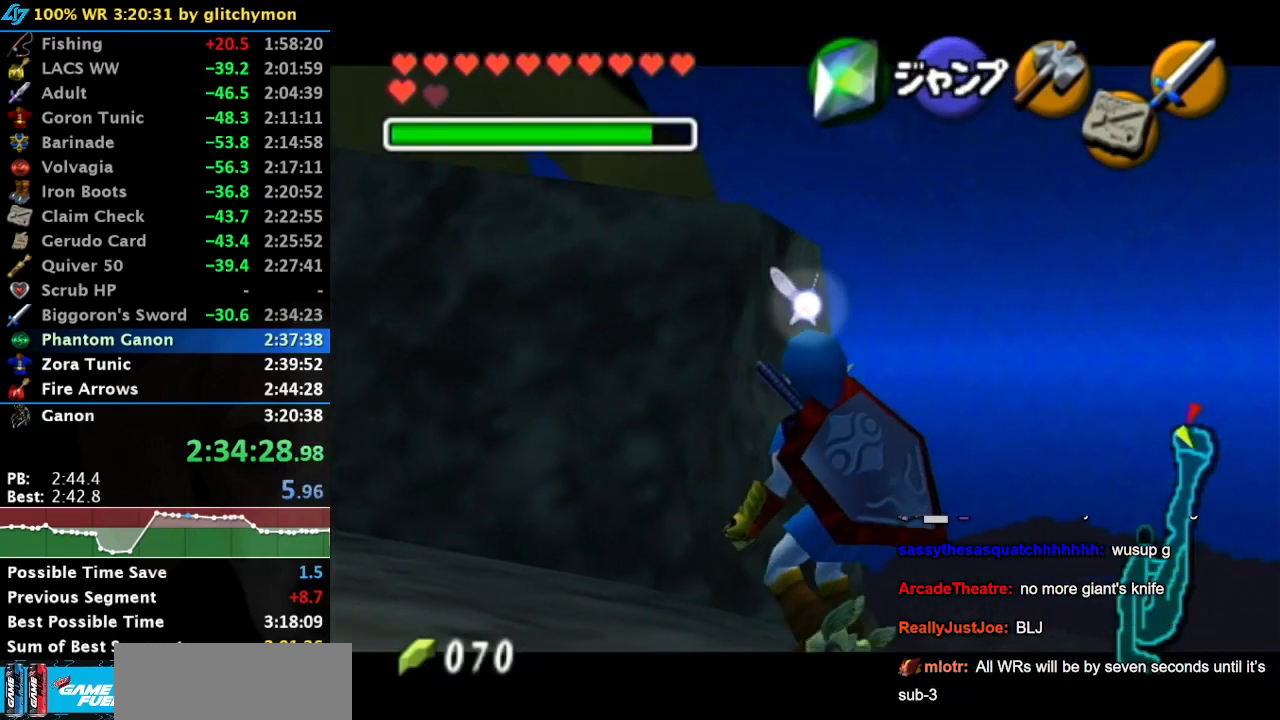
{"buttons": ["L1"], "left_stick": "down-right", "right_stick": "center", "button_events": []}
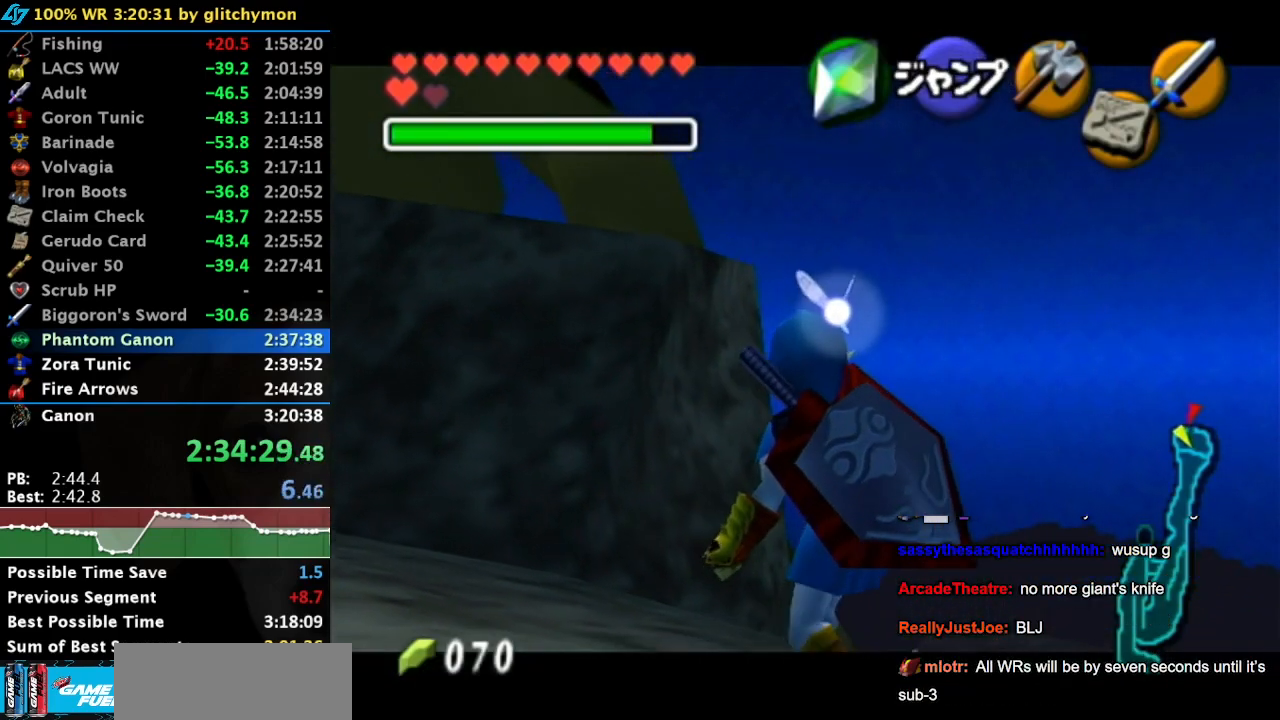
{"buttons": [], "left_stick": "up", "right_stick": "center", "button_events": [[150, "A", "down"], [150, "L1", "up"], [367, "A", "up"]]}
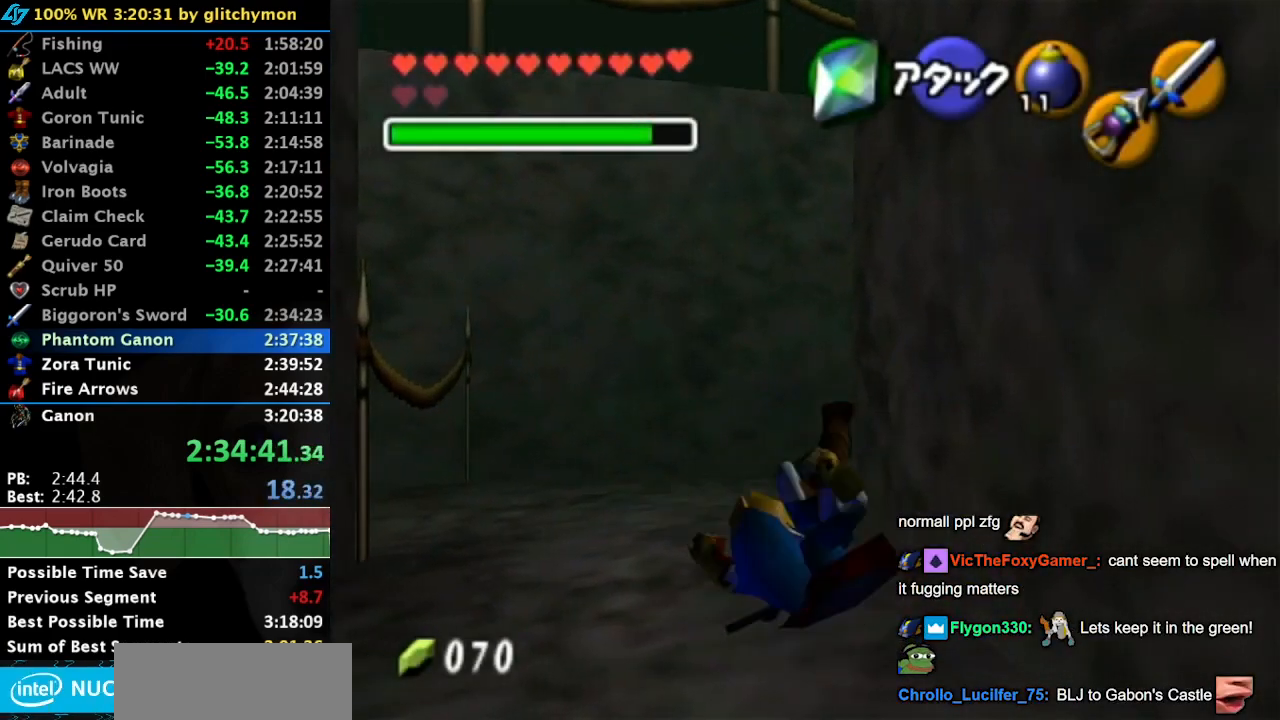
{"buttons": ["A"], "left_stick": "up-right", "right_stick": "center", "button_events": [[450, "A", "down"]]}
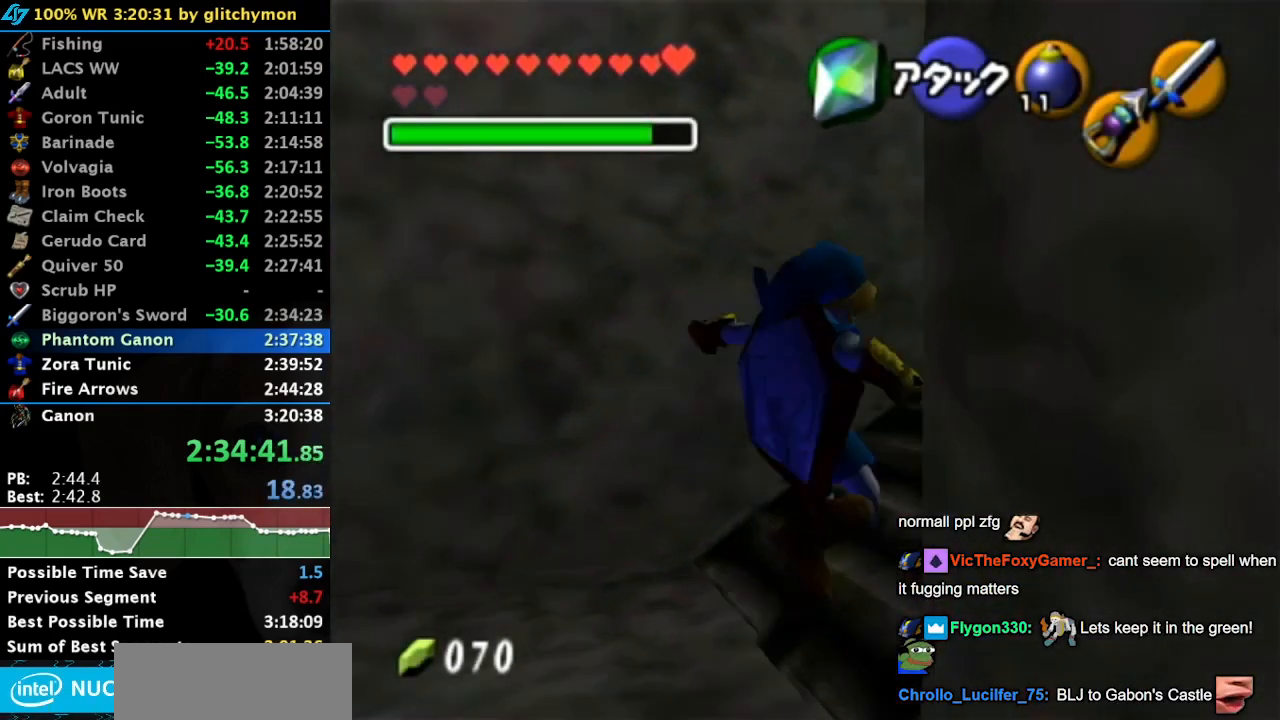
{"buttons": [], "left_stick": "up-right", "right_stick": "center", "button_events": [[183, "A", "up"]]}
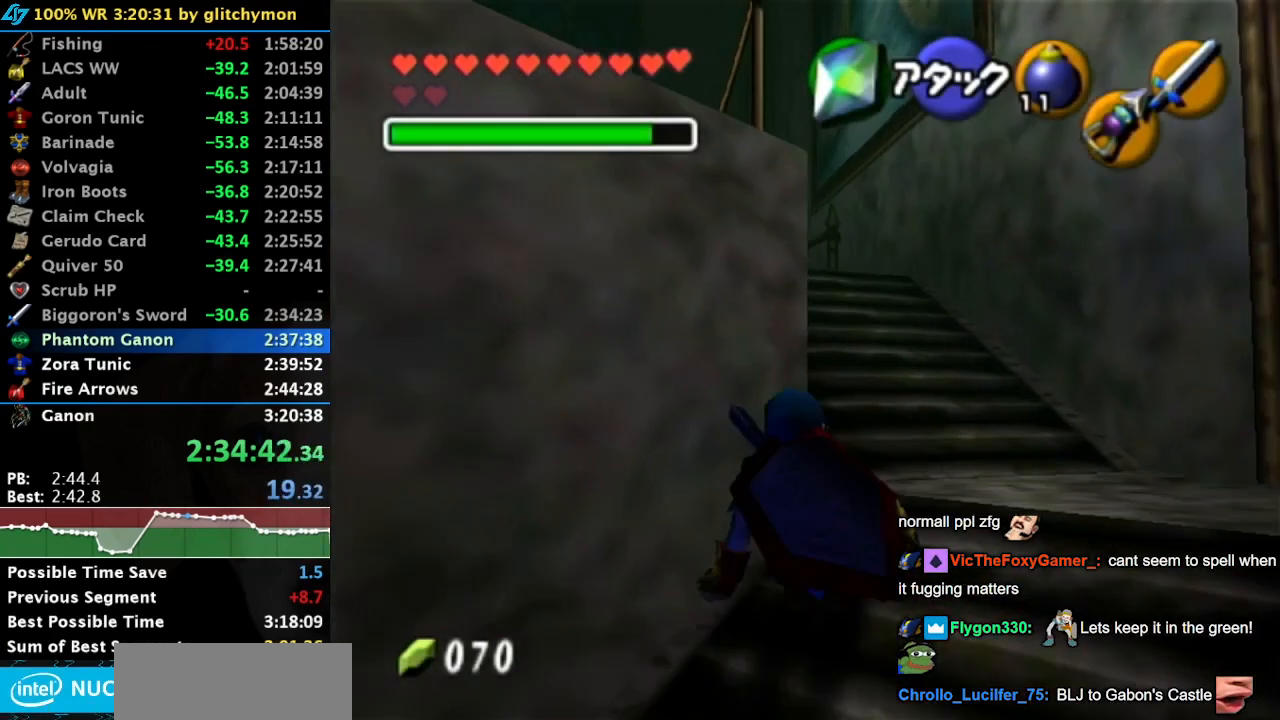
{"buttons": ["A"], "left_stick": "up-left", "right_stick": "center", "button_events": [[433, "A", "down"]]}
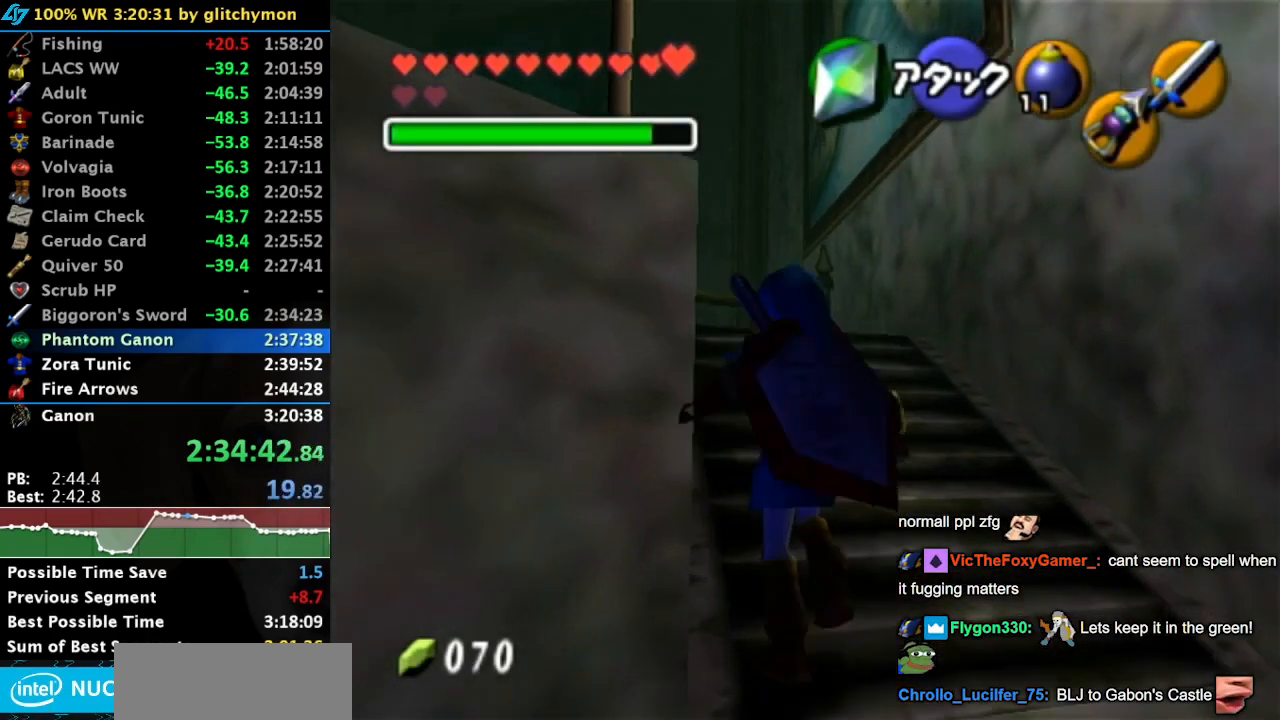
{"buttons": ["L1"], "left_stick": "up", "right_stick": "center", "button_events": [[33, "L1", "down"], [83, "A", "up"]]}
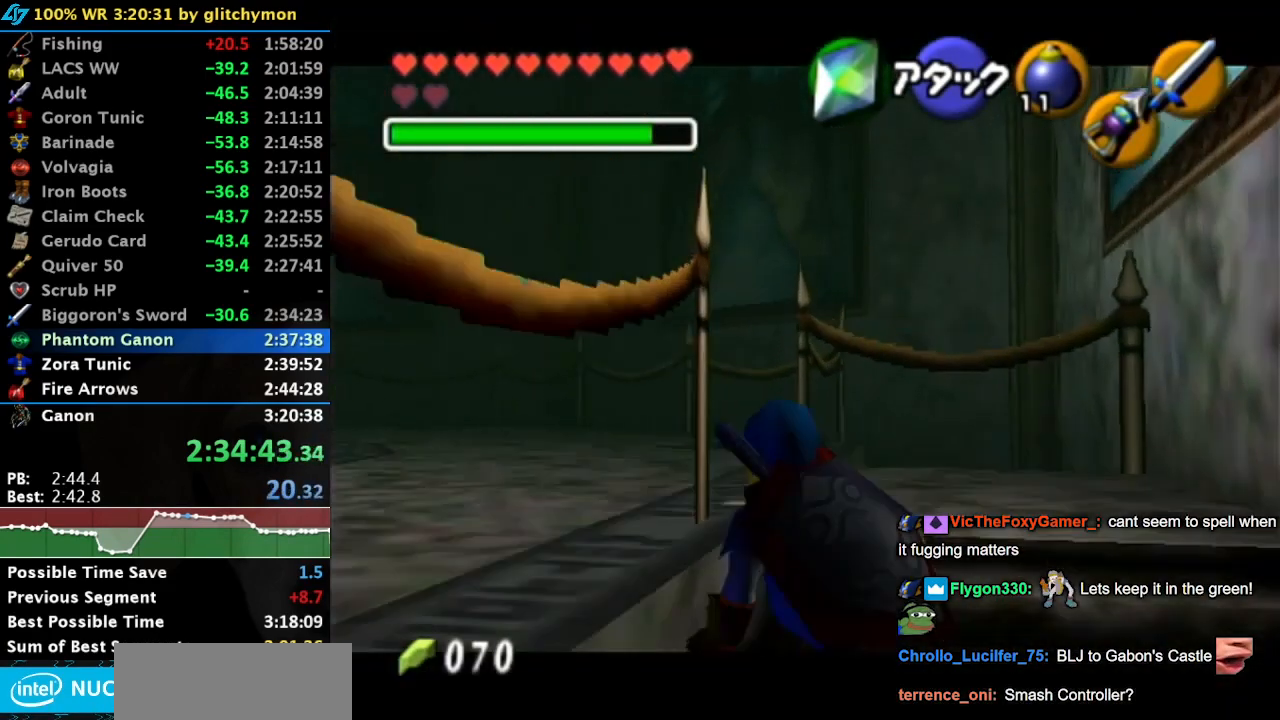
{"buttons": ["L1"], "left_stick": "left", "right_stick": "center", "button_events": [[367, "A", "down"], [483, "A", "up"]]}
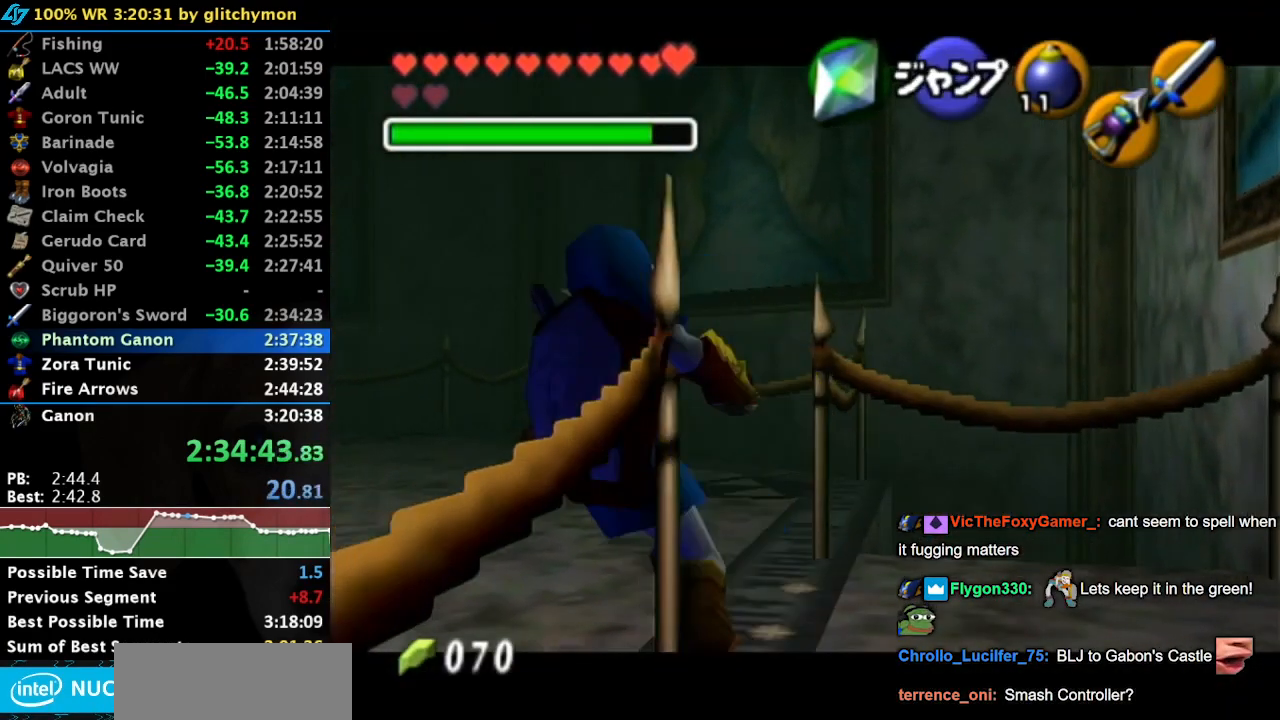
{"buttons": ["L1"], "left_stick": "left", "right_stick": "center", "button_events": [[183, "A", "down"], [367, "A", "up"]]}
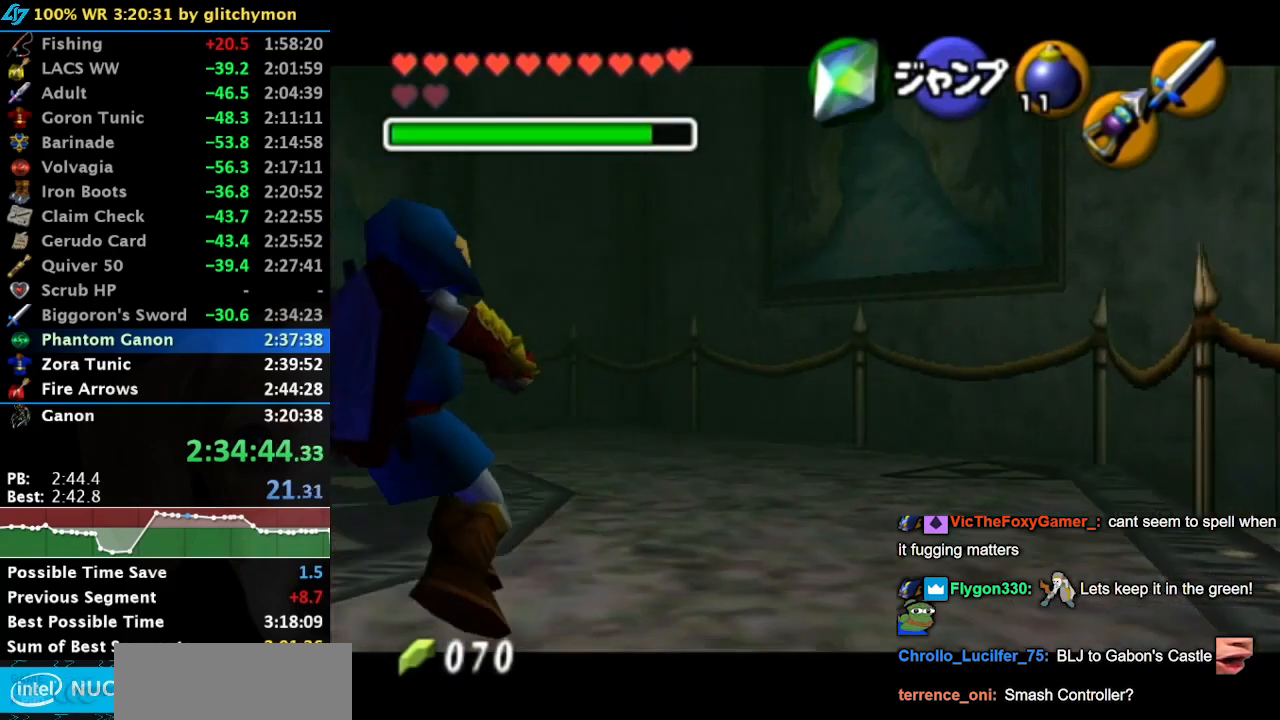
{"buttons": ["A", "L1"], "left_stick": "right", "right_stick": "center", "button_events": [[467, "A", "down"]]}
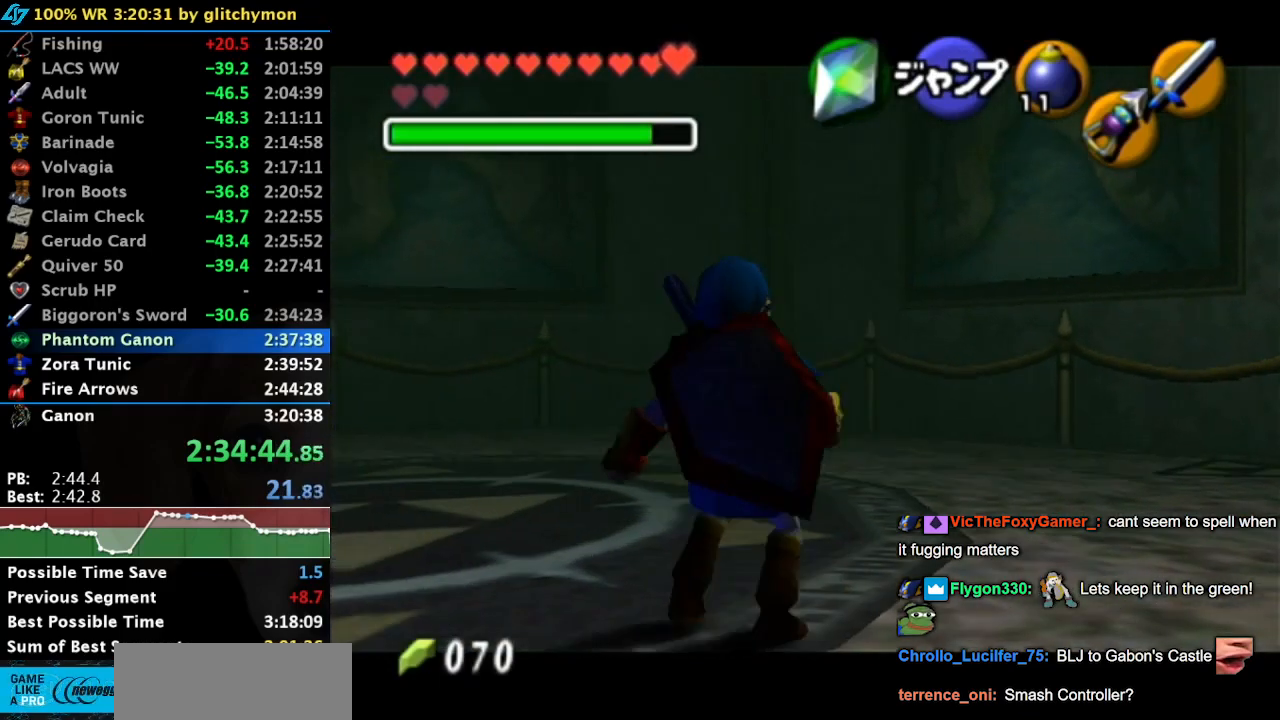
{"buttons": ["A", "L1"], "left_stick": "right", "right_stick": "center", "button_events": [[150, "A", "up"], [333, "A", "down"]]}
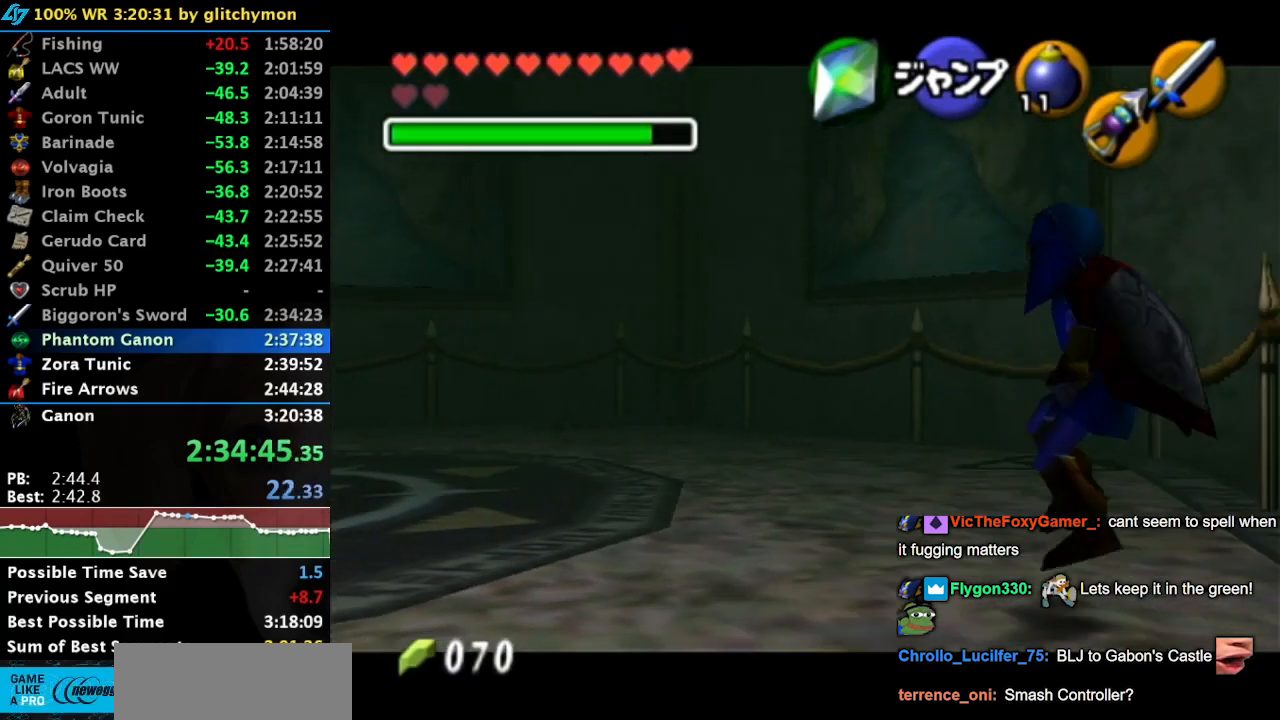
{"buttons": [], "left_stick": "center", "right_stick": "center", "button_events": [[17, "A", "up"], [183, "L1", "up"]]}
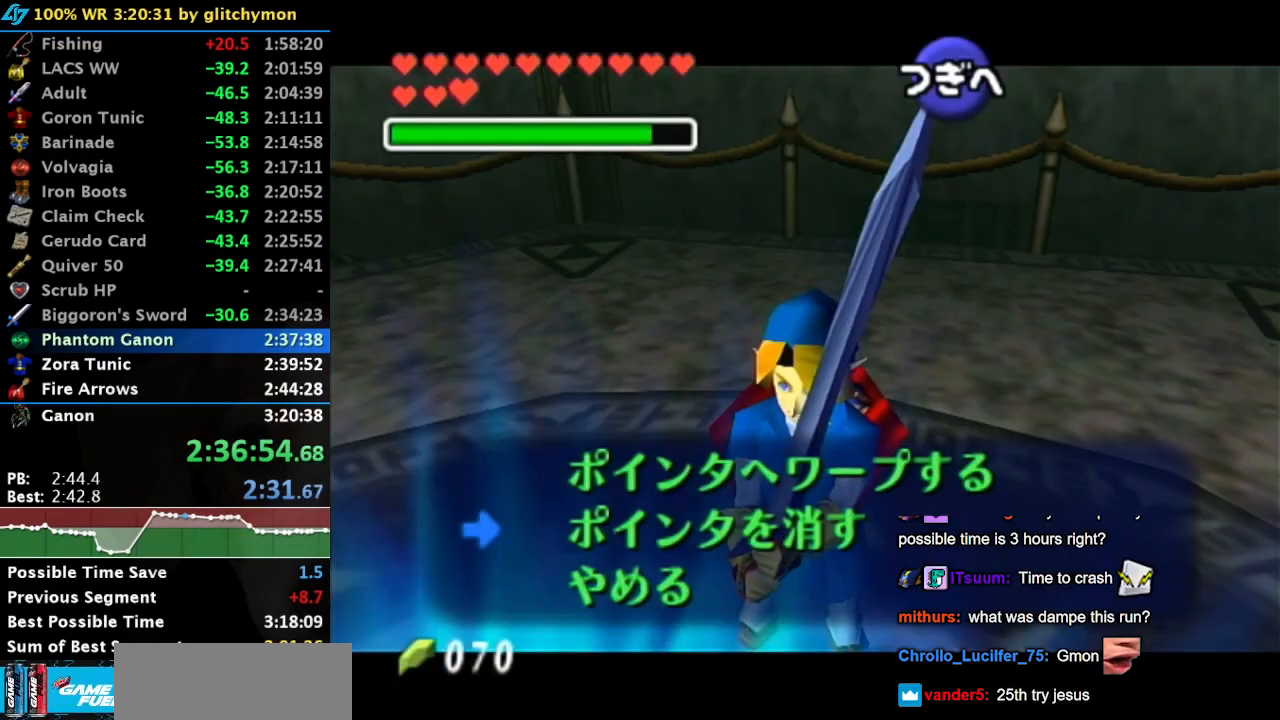
{"buttons": ["L1"], "left_stick": "center", "right_stick": "center", "button_events": [[267, "A", "down"], [367, "A", "up"], [417, "L1", "down"]]}
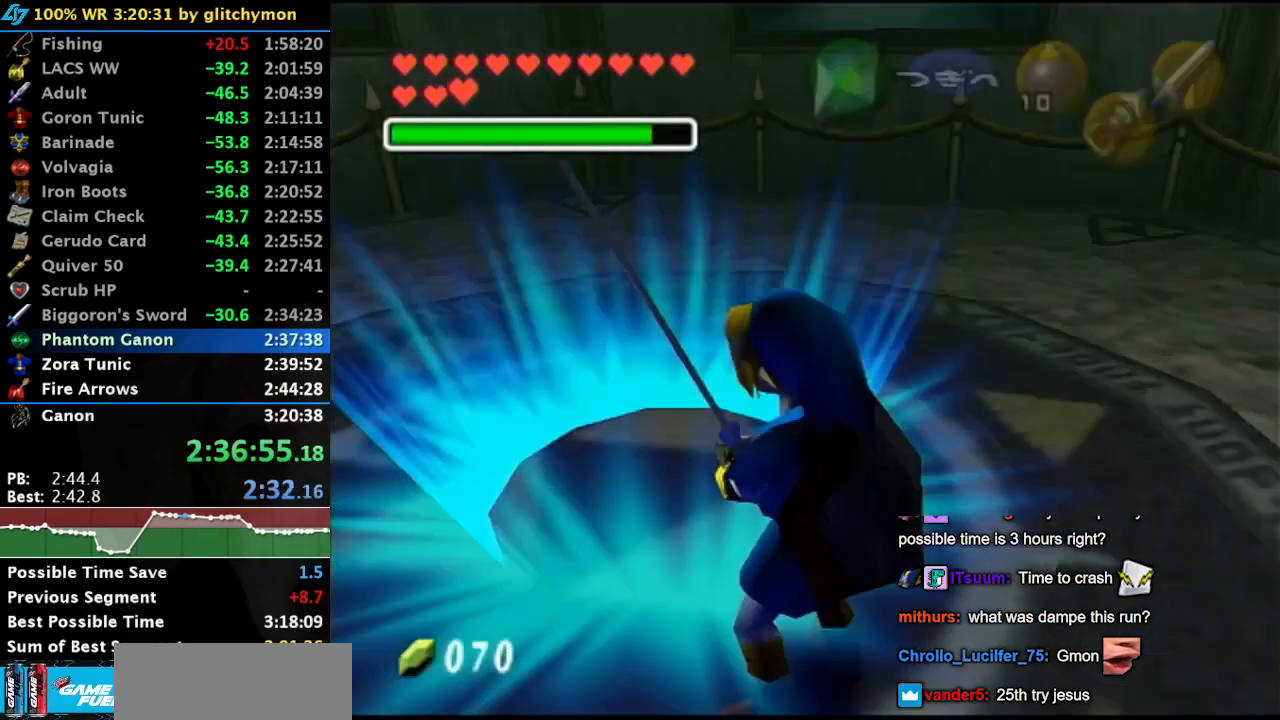
{"buttons": ["L1"], "left_stick": "center", "right_stick": "center", "button_events": [[333, "B", "down"], [383, "B", "up"]]}
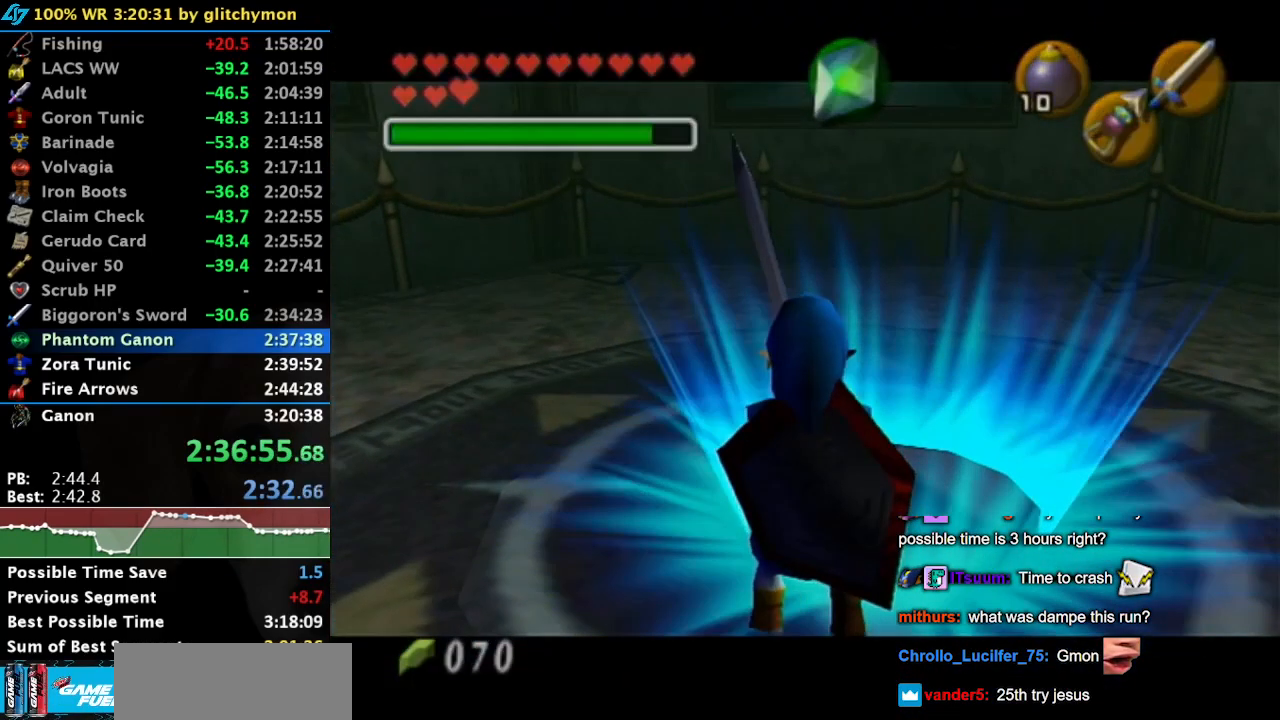
{"buttons": [], "left_stick": "center", "right_stick": "center", "button_events": [[267, "L1", "up"]]}